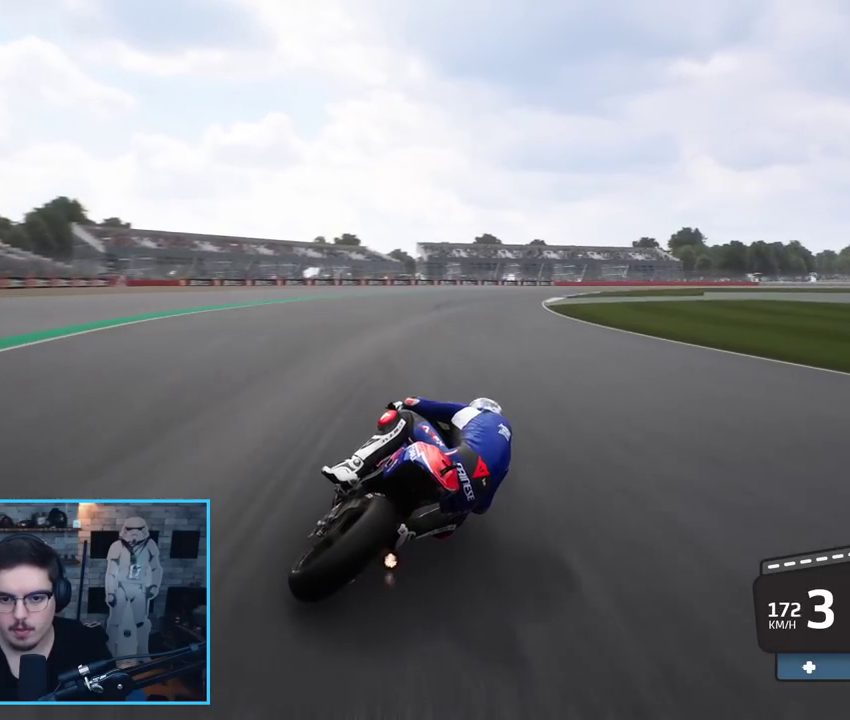
Gameplay with a controller (Xbox layout); each line is a JSON object with the inputs held at the frame after it. "events" lists button and stick changes between this image and that frame as [ms after this image, input, new state], when the widget could be followed in between.
{"buttons": ["L2", "L3"], "left_stick": "right", "right_stick": "center", "events": [[17, "L3", "up"], [283, "L3", "down"]]}
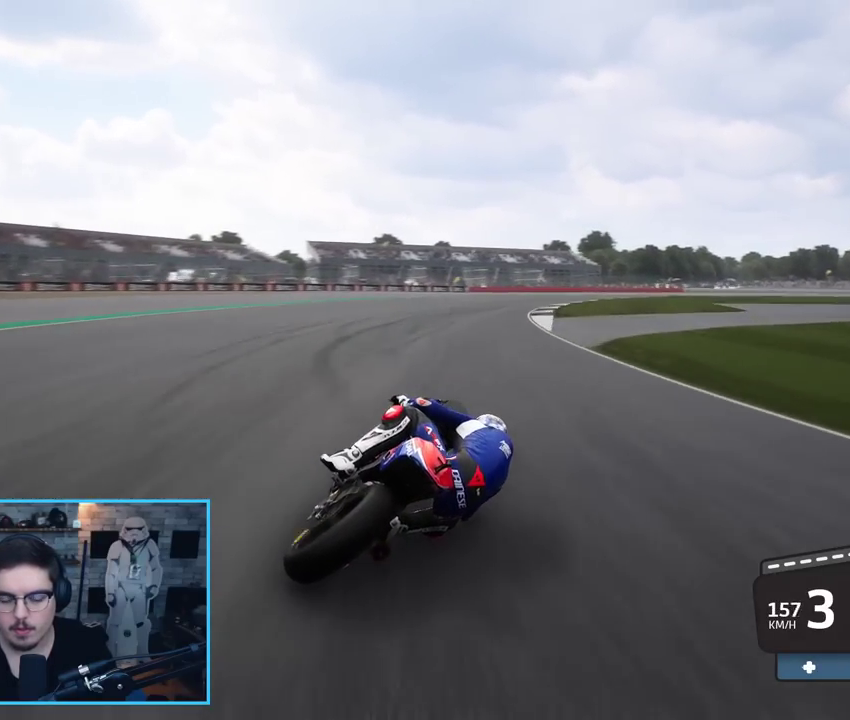
{"buttons": ["A", "L2", "L3"], "left_stick": "right", "right_stick": "center", "events": [[133, "A", "down"], [250, "A", "up"], [317, "A", "down"], [417, "A", "up"], [500, "A", "down"]]}
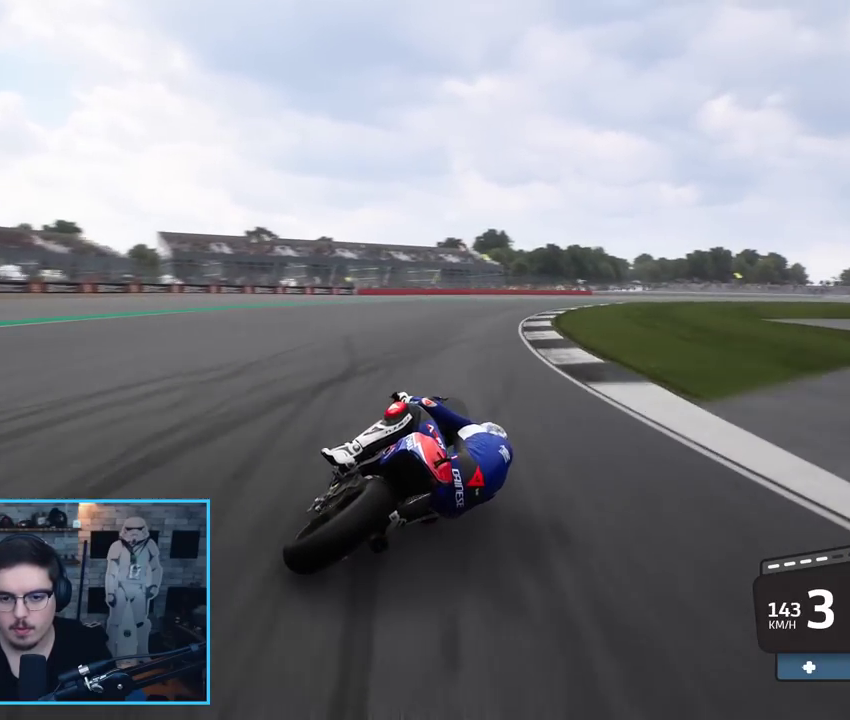
{"buttons": ["L2", "L3"], "left_stick": "right", "right_stick": "center", "events": [[117, "A", "up"], [167, "A", "down"], [233, "X", "down"], [333, "A", "up"], [350, "X", "up"]]}
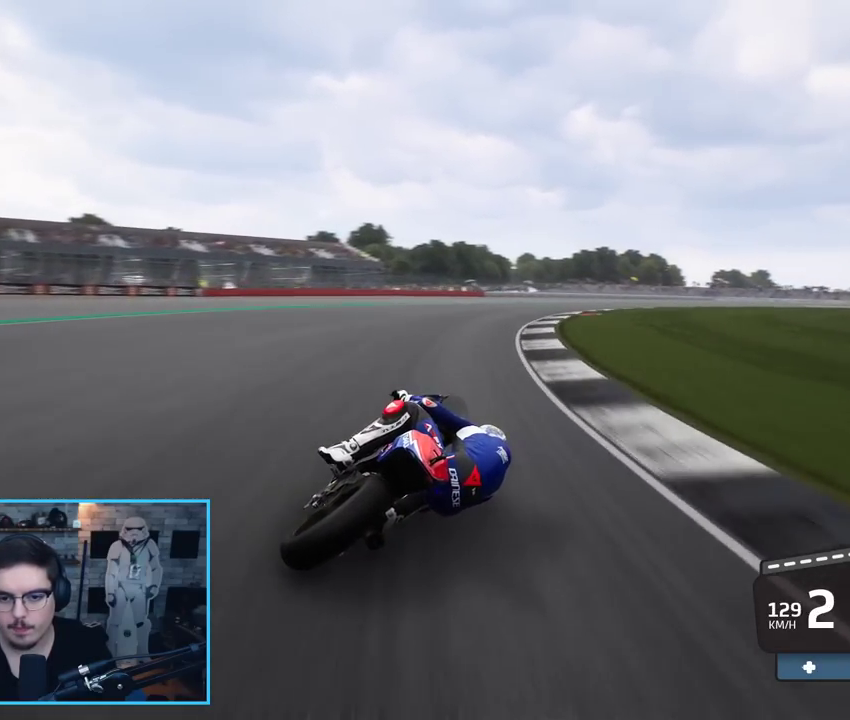
{"buttons": ["R2"], "left_stick": "right", "right_stick": "center", "events": [[233, "L2", "up"], [367, "L3", "up"], [383, "R2", "down"]]}
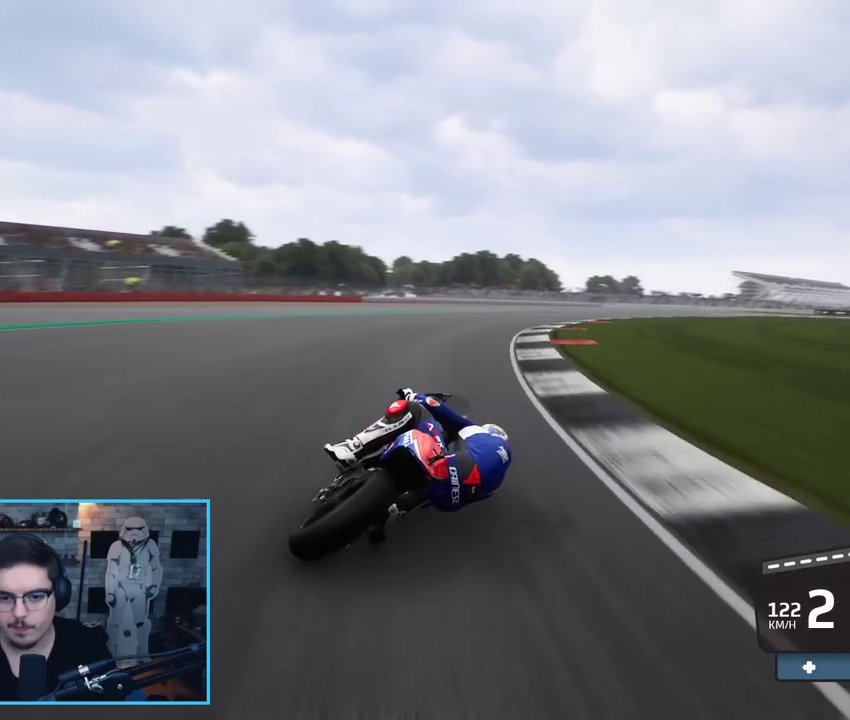
{"buttons": ["R2"], "left_stick": "right", "right_stick": "center", "events": []}
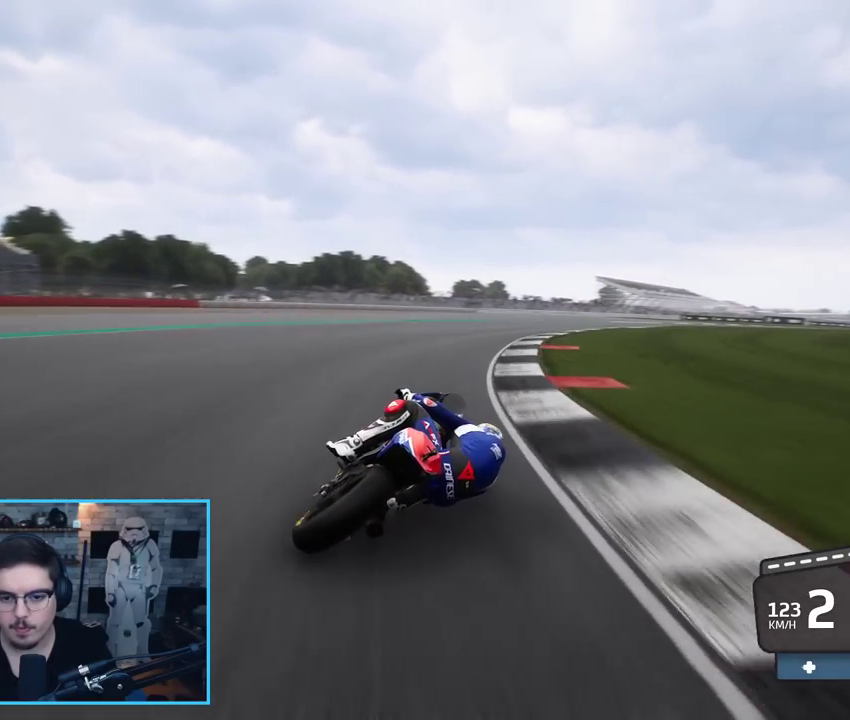
{"buttons": ["R2"], "left_stick": "right", "right_stick": "center", "events": []}
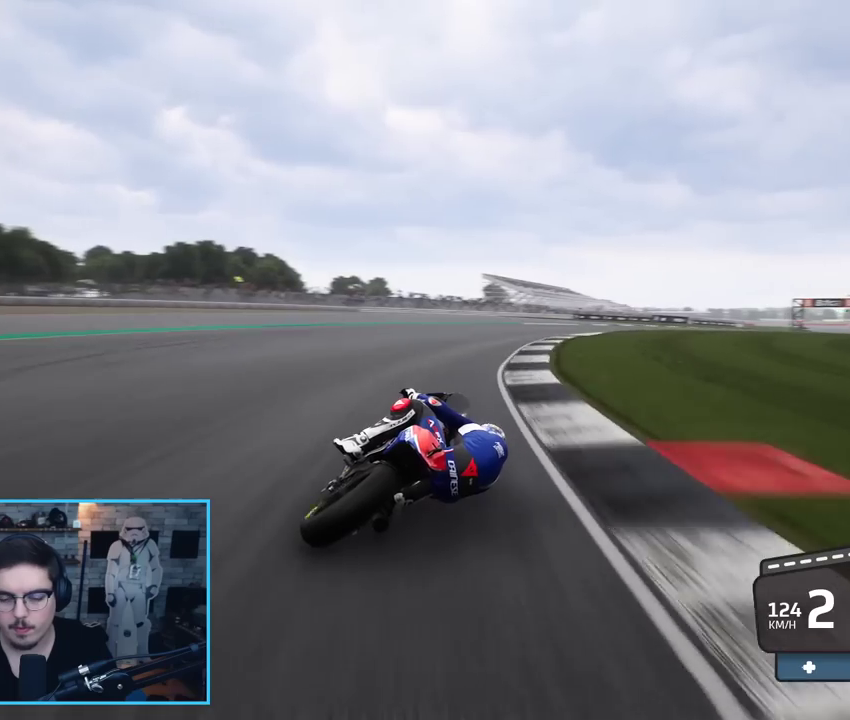
{"buttons": ["R2"], "left_stick": "right", "right_stick": "center", "events": []}
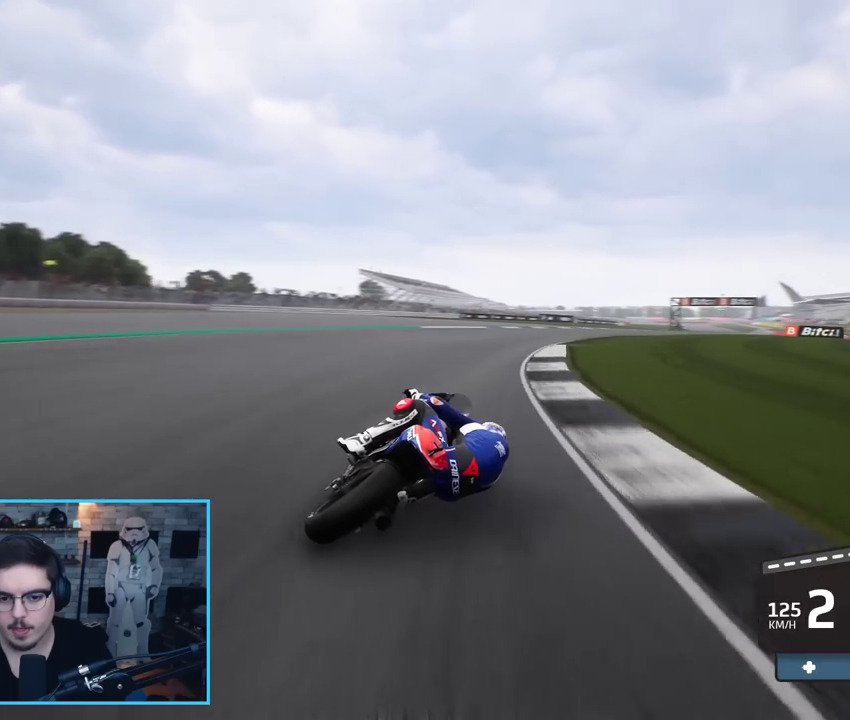
{"buttons": ["R2"], "left_stick": "right", "right_stick": "center", "events": []}
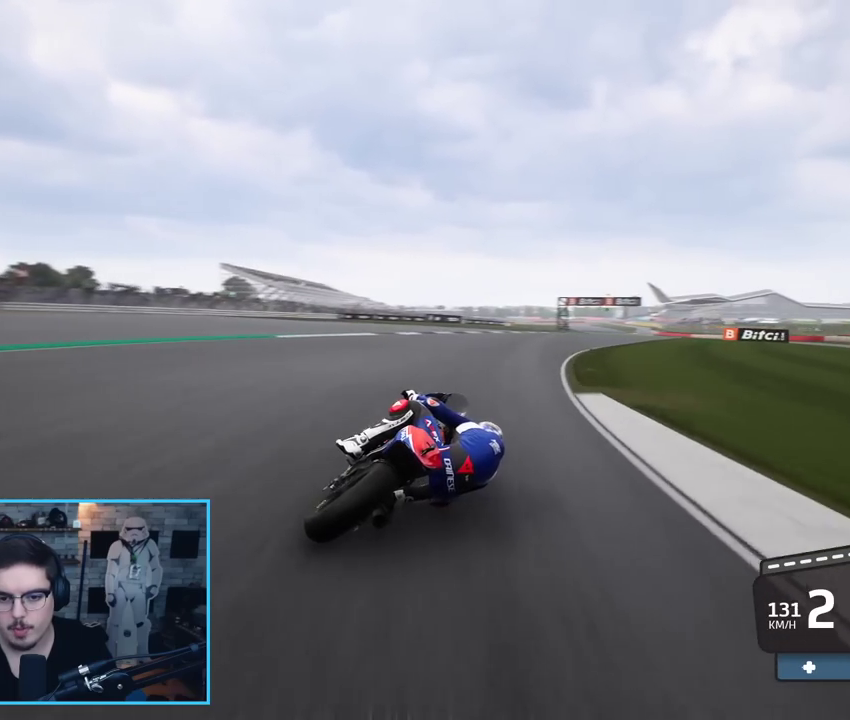
{"buttons": ["R2"], "left_stick": "up-right", "right_stick": "center", "events": [[167, "left_stick", "up-right"], [350, "B", "down"], [417, "B", "up"]]}
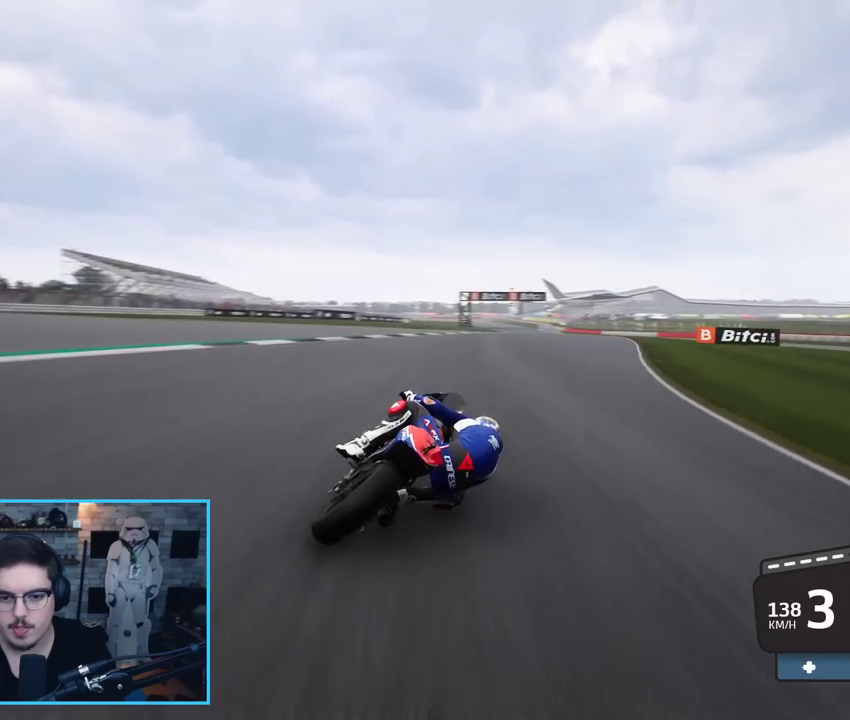
{"buttons": ["R2"], "left_stick": "up", "right_stick": "center", "events": [[383, "left_stick", "up"]]}
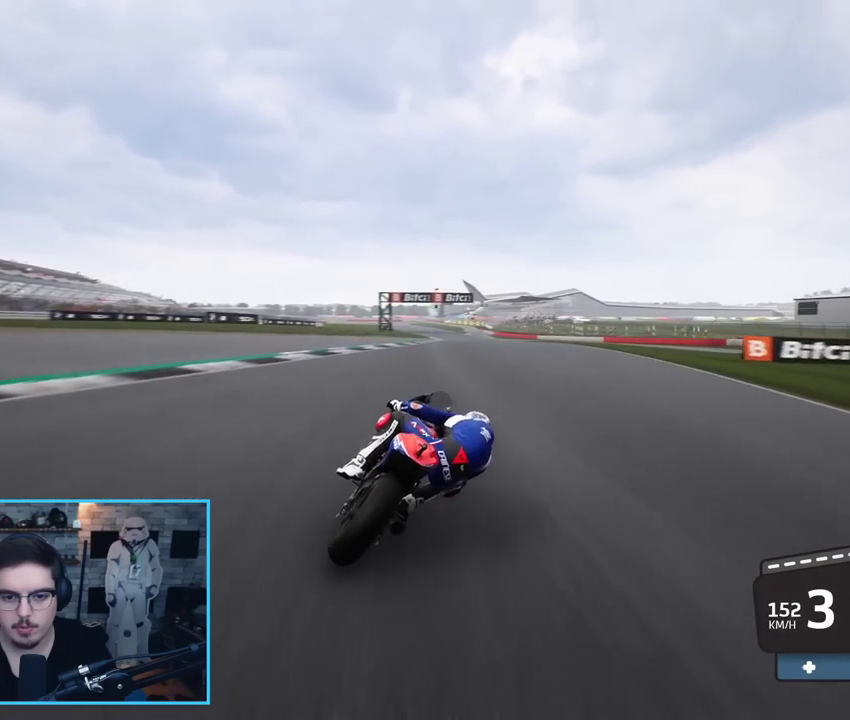
{"buttons": ["R2", "R3"], "left_stick": "up", "right_stick": "center", "events": [[500, "R3", "down"]]}
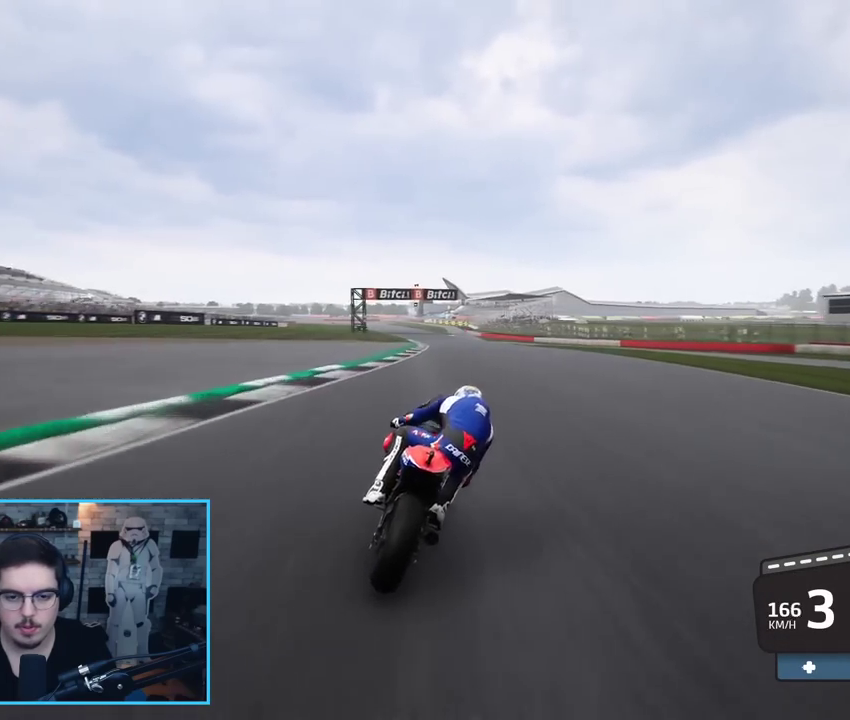
{"buttons": ["R2"], "left_stick": "center", "right_stick": "center", "events": [[167, "right_stick", "up"], [300, "left_stick", "center"], [333, "R3", "up"], [383, "right_stick", "center"]]}
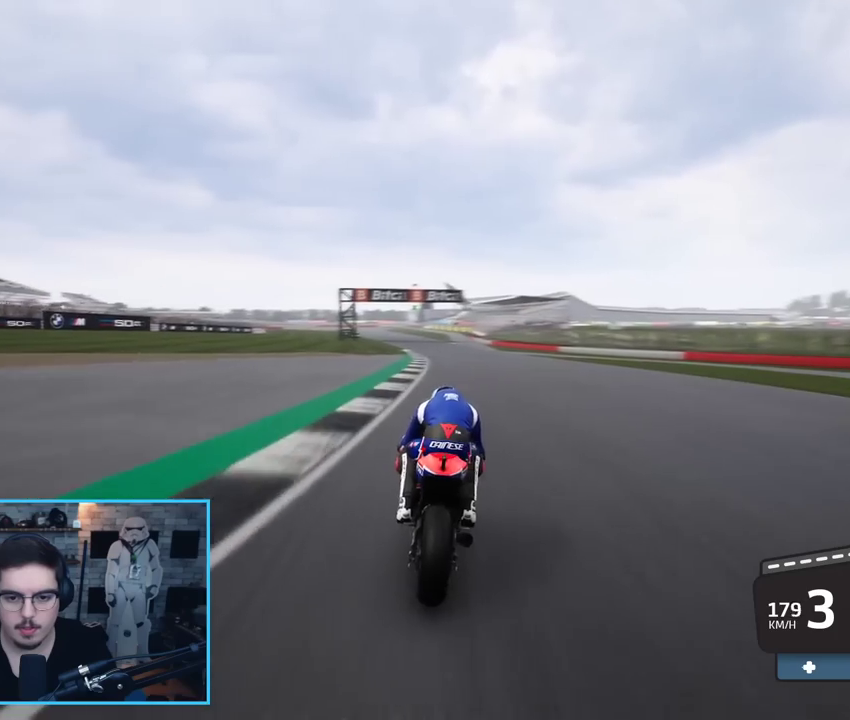
{"buttons": ["R2"], "left_stick": "up", "right_stick": "center", "events": [[233, "left_stick", "up"]]}
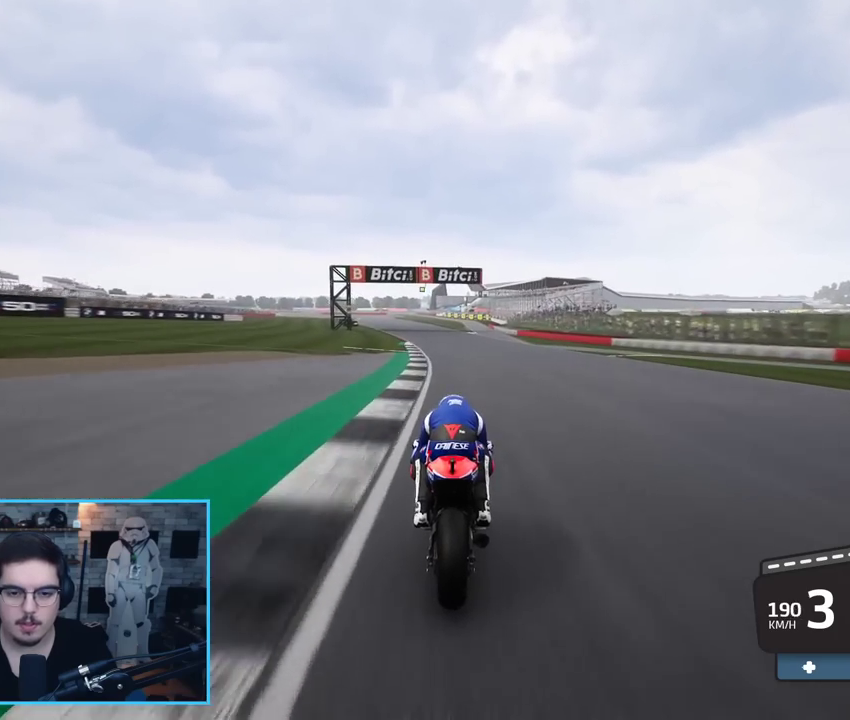
{"buttons": ["R2"], "left_stick": "up-left", "right_stick": "center", "events": [[283, "B", "down"], [383, "B", "up"], [500, "left_stick", "up-left"]]}
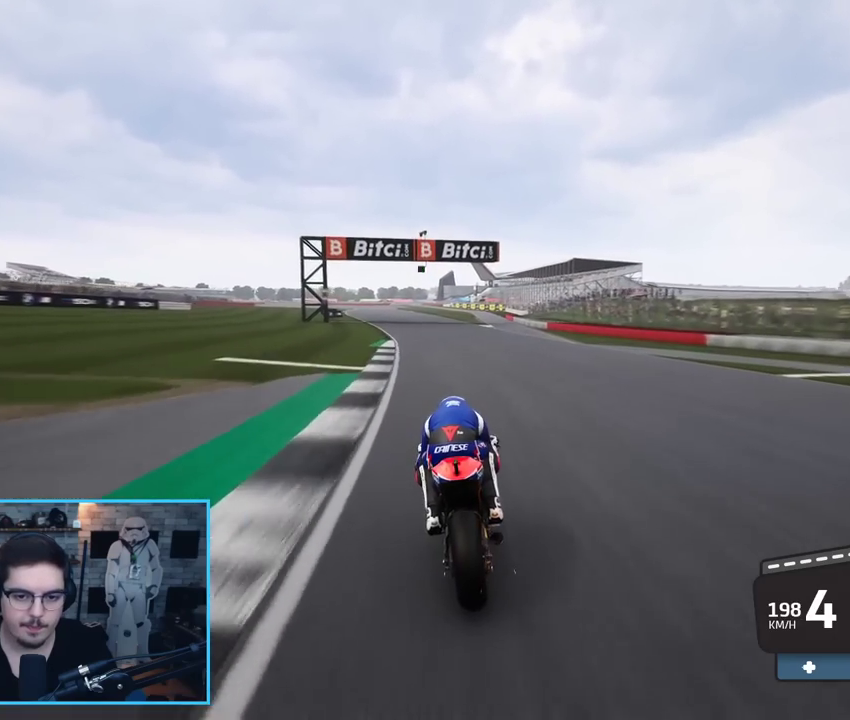
{"buttons": ["R2"], "left_stick": "up-left", "right_stick": "center", "events": []}
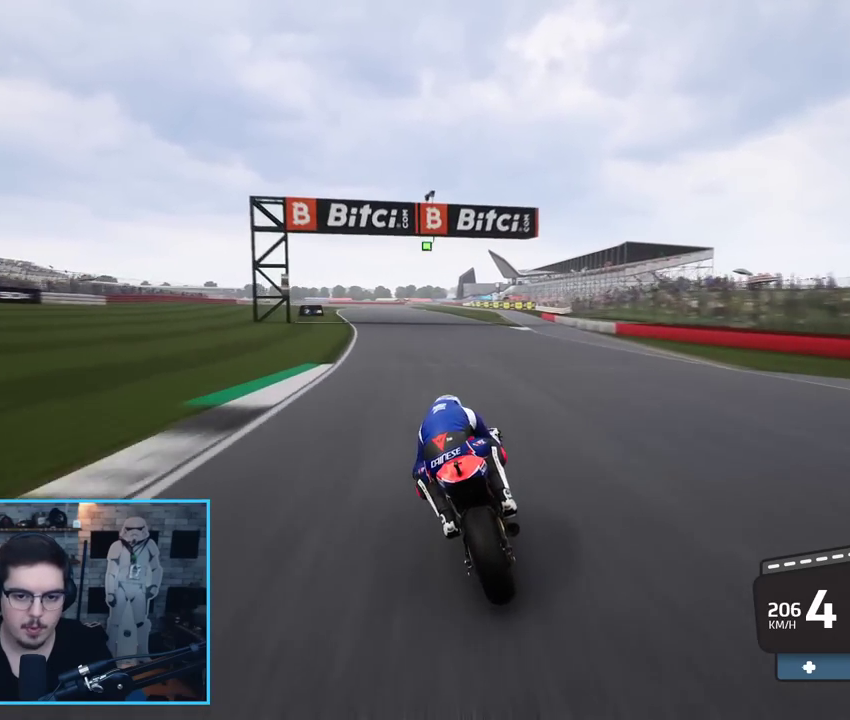
{"buttons": ["R2"], "left_stick": "up-left", "right_stick": "center", "events": []}
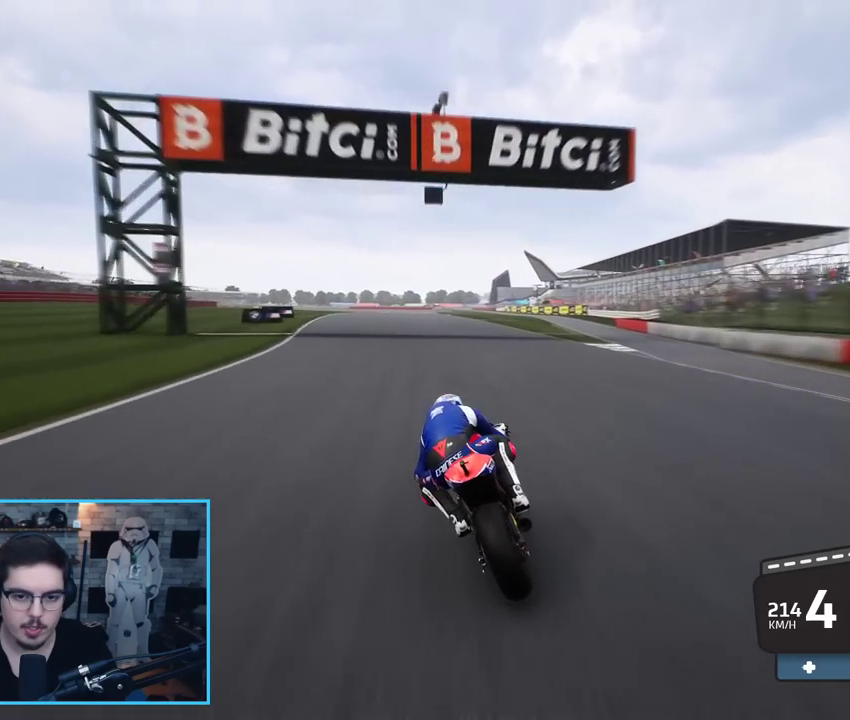
{"buttons": ["A", "L2", "L3"], "left_stick": "up", "right_stick": "center", "events": [[100, "left_stick", "up"], [283, "A", "down"], [300, "L2", "down"], [300, "X", "down"], [317, "L3", "down"], [400, "R2", "up"], [433, "X", "up"]]}
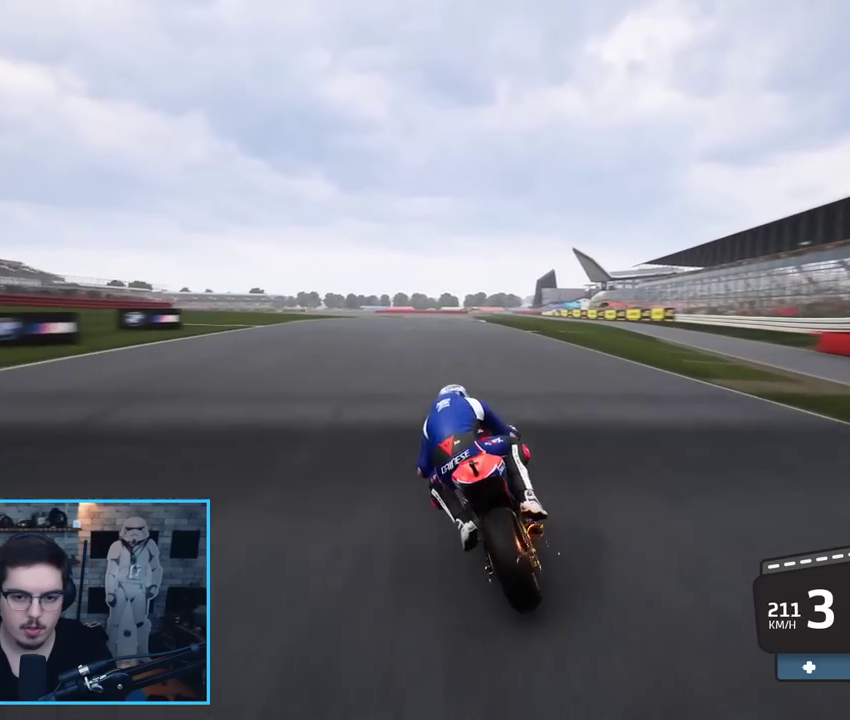
{"buttons": ["A", "L2", "L3"], "left_stick": "up", "right_stick": "center", "events": [[183, "X", "down"], [350, "X", "up"]]}
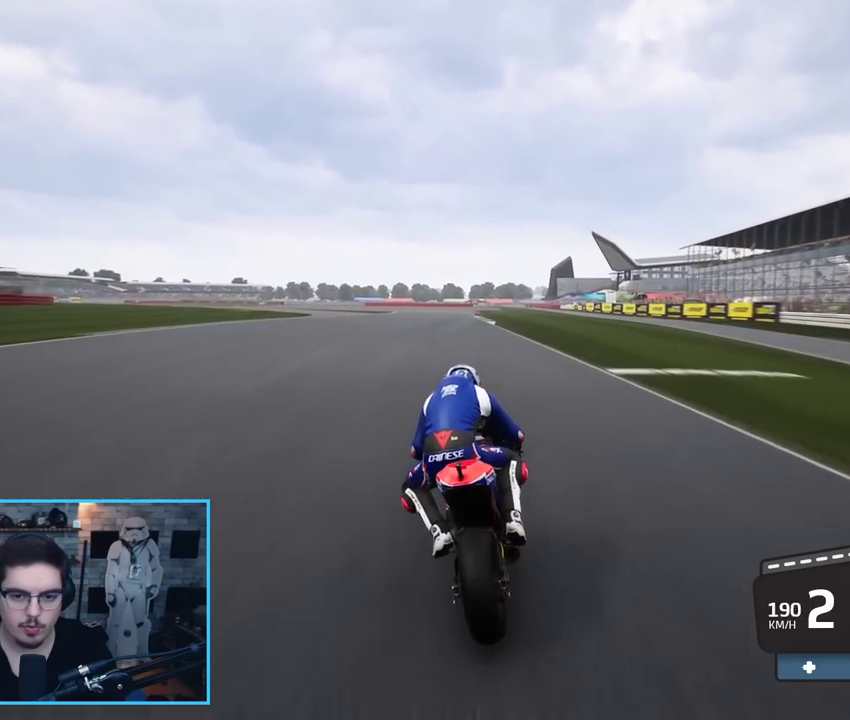
{"buttons": ["A", "L2"], "left_stick": "up", "right_stick": "center", "events": [[183, "X", "down"], [350, "L3", "up"], [350, "X", "up"]]}
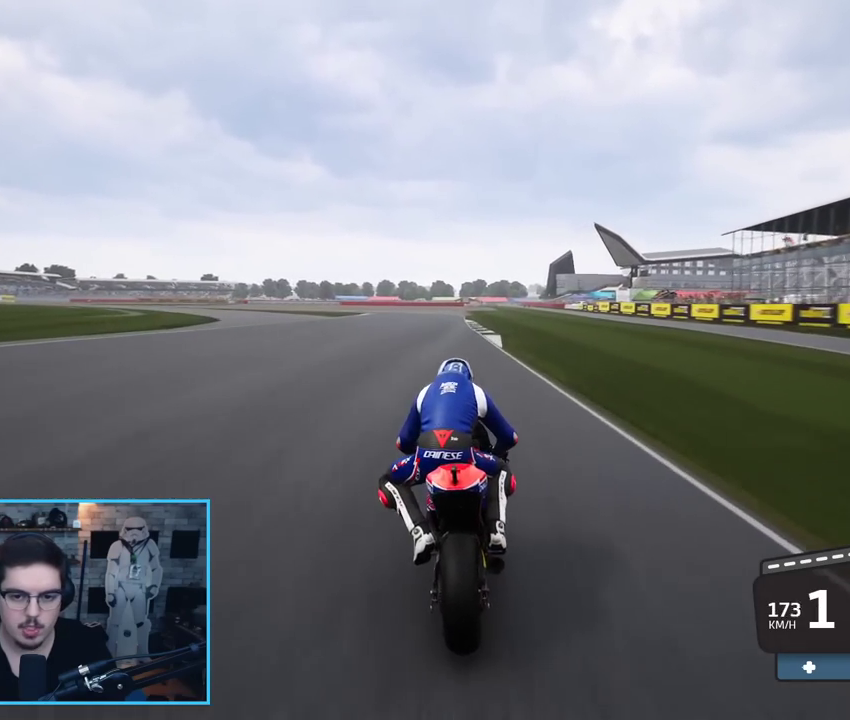
{"buttons": ["A", "L2"], "left_stick": "up", "right_stick": "center", "events": []}
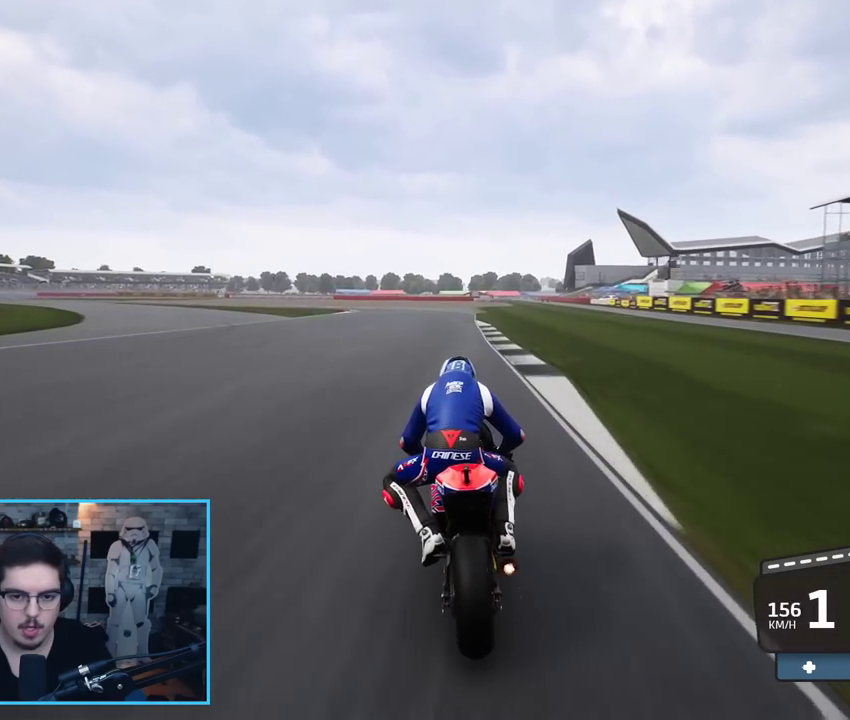
{"buttons": ["L2"], "left_stick": "up", "right_stick": "center", "events": [[150, "A", "up"]]}
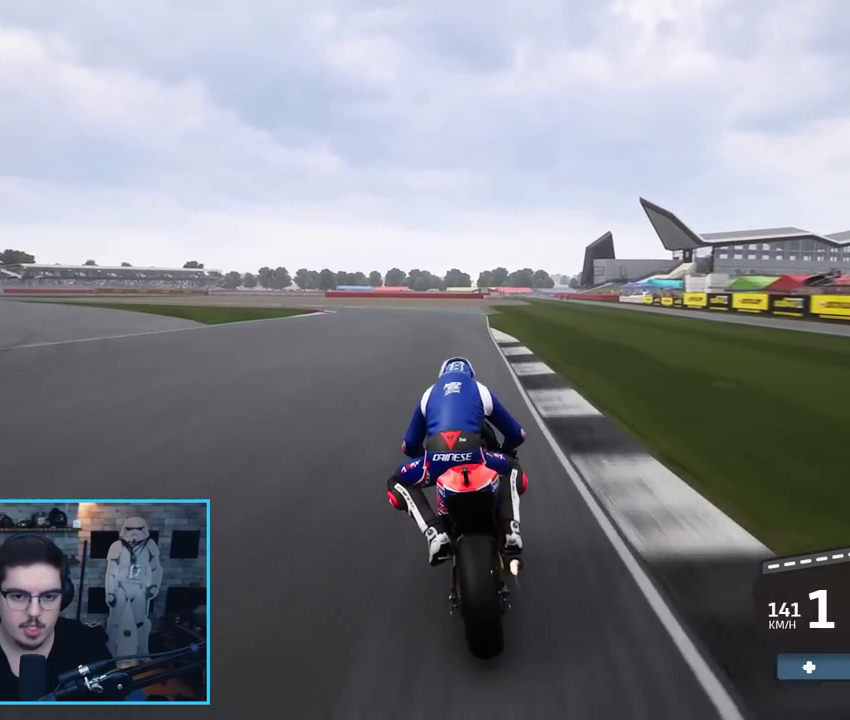
{"buttons": ["L2"], "left_stick": "up-left", "right_stick": "center", "events": [[450, "left_stick", "up-left"]]}
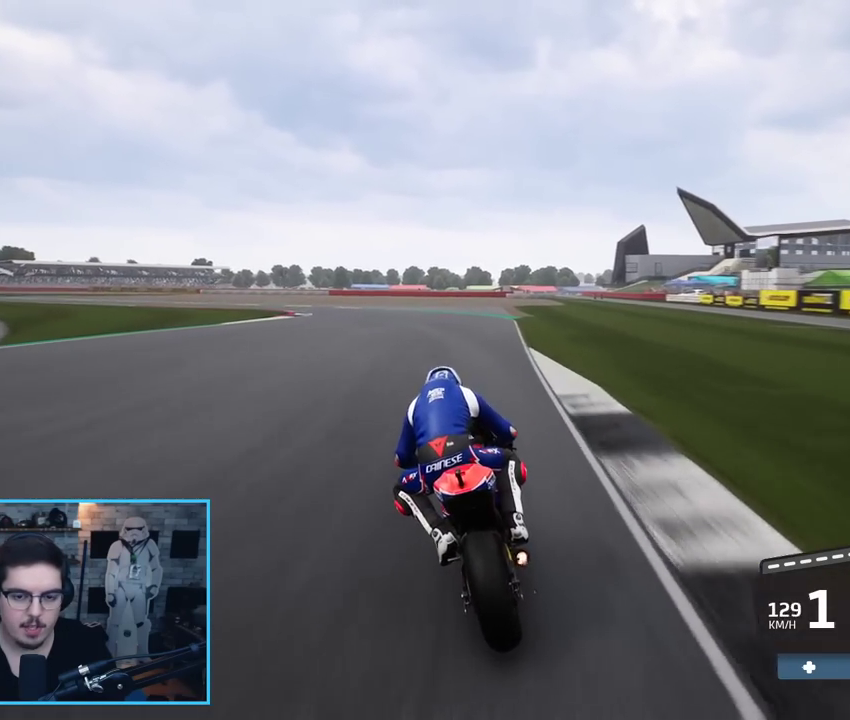
{"buttons": ["A", "L2", "L3"], "left_stick": "left", "right_stick": "center", "events": [[217, "L3", "down"], [250, "A", "down"], [350, "left_stick", "left"], [383, "A", "up"], [433, "A", "down"]]}
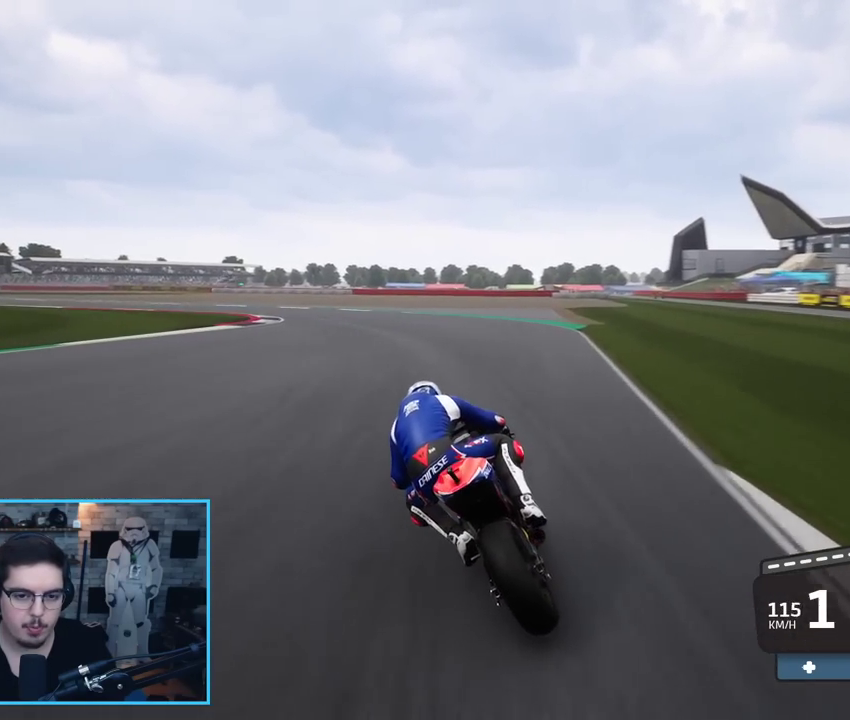
{"buttons": ["A", "L2", "L3"], "left_stick": "left", "right_stick": "center", "events": [[50, "A", "up"], [100, "A", "down"], [217, "A", "up"], [267, "A", "down"], [400, "A", "up"], [450, "A", "down"]]}
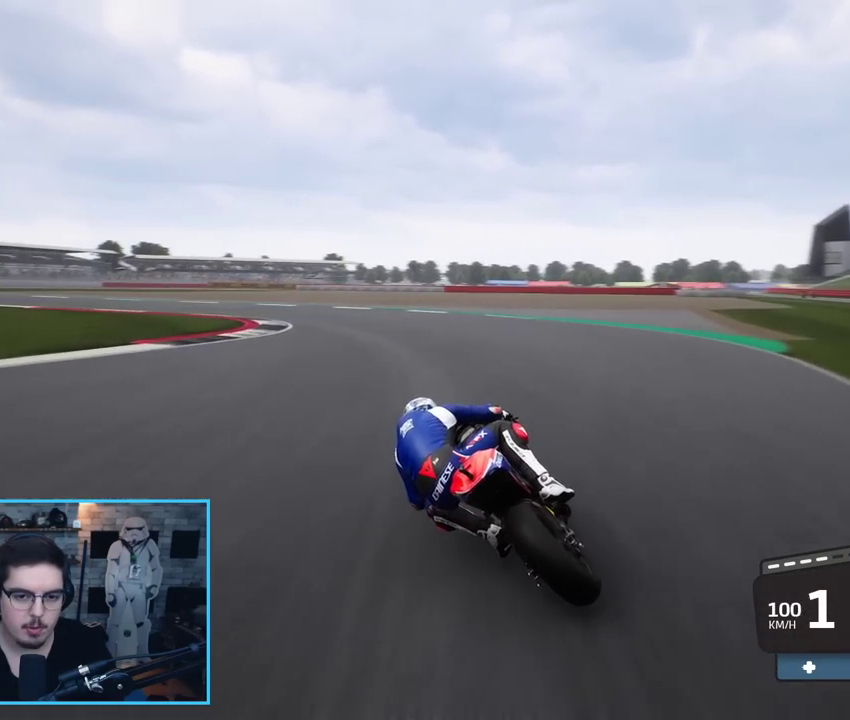
{"buttons": ["A", "L2", "L3"], "left_stick": "left", "right_stick": "center", "events": [[83, "A", "up"], [133, "A", "down"], [267, "A", "up"], [317, "A", "down"], [433, "A", "up"], [483, "A", "down"]]}
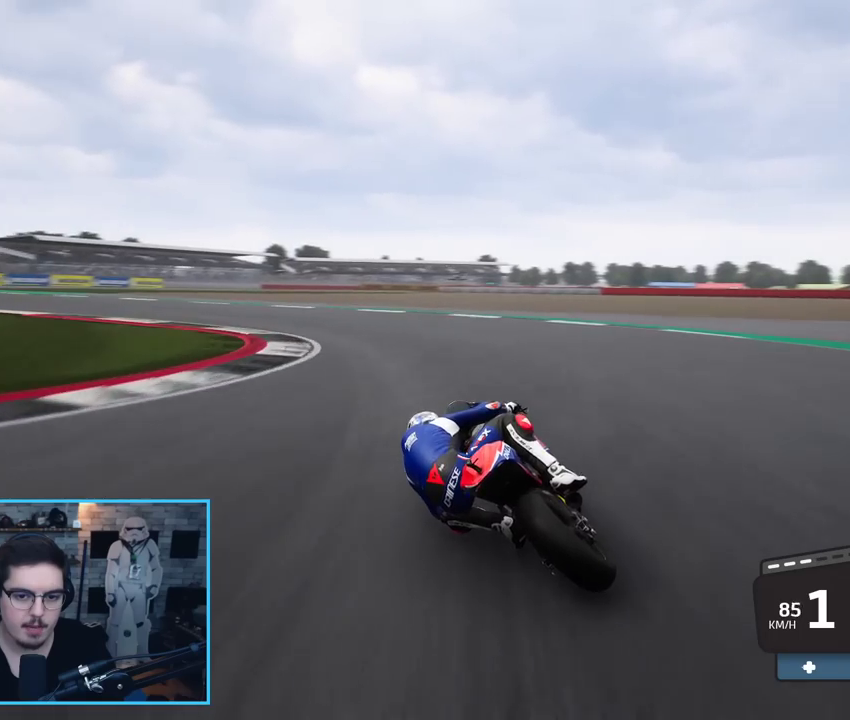
{"buttons": ["L2", "L3"], "left_stick": "left", "right_stick": "center", "events": [[117, "A", "up"], [167, "A", "down"], [283, "A", "up"]]}
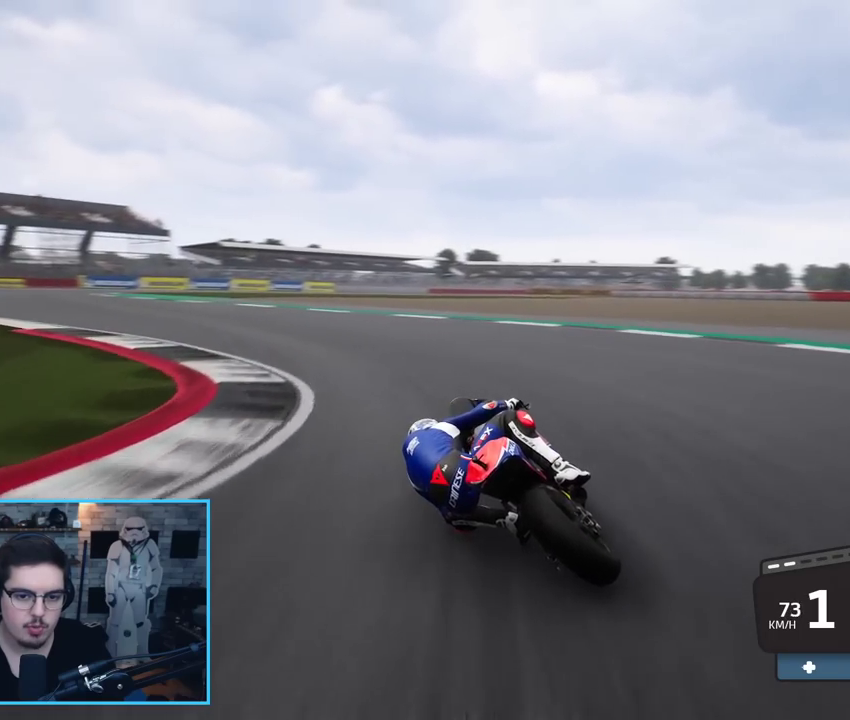
{"buttons": ["R2"], "left_stick": "left", "right_stick": "center", "events": [[50, "L2", "up"], [167, "L3", "up"], [300, "R2", "down"]]}
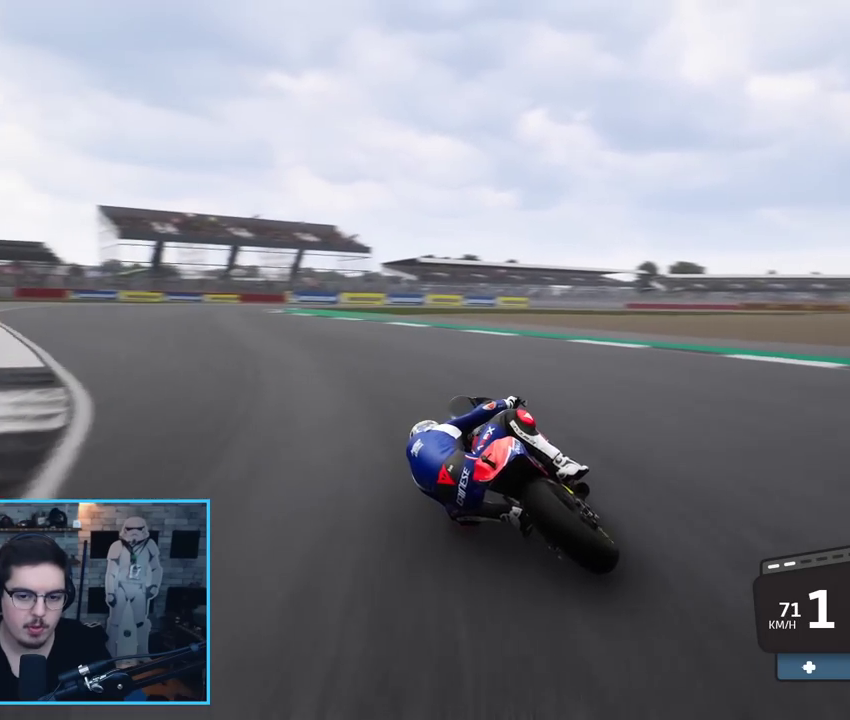
{"buttons": ["R2"], "left_stick": "up", "right_stick": "center", "events": [[417, "left_stick", "up"]]}
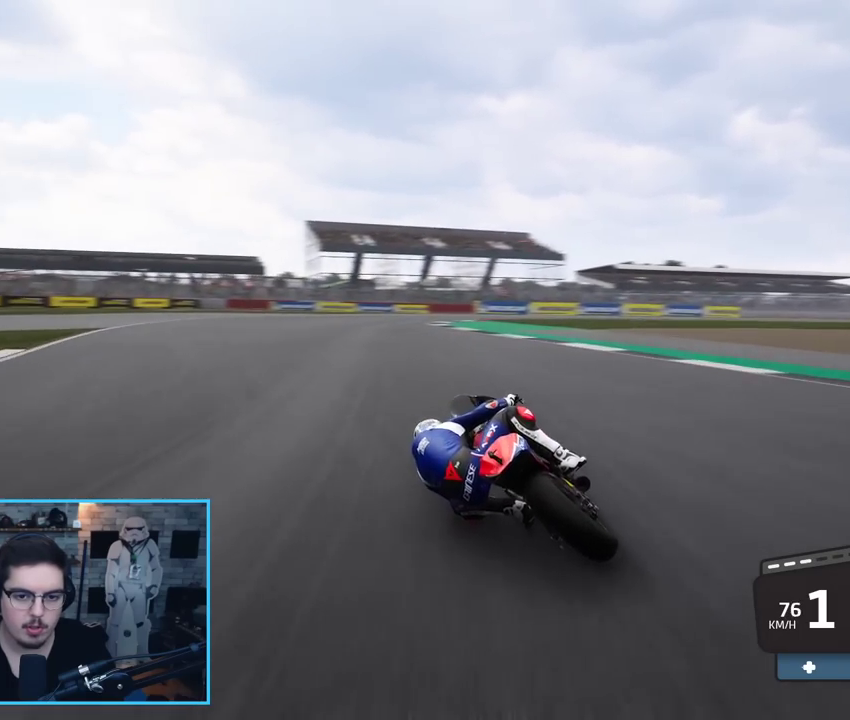
{"buttons": ["R2"], "left_stick": "right", "right_stick": "center", "events": [[33, "left_stick", "right"], [233, "R2", "up"], [350, "R2", "down"]]}
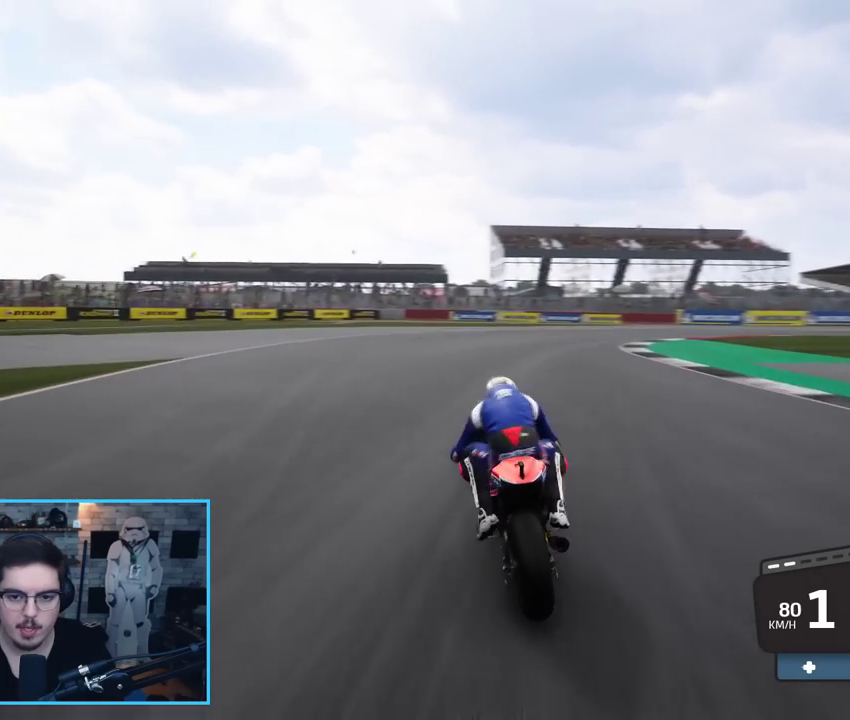
{"buttons": [], "left_stick": "right", "right_stick": "center", "events": [[400, "R2", "up"]]}